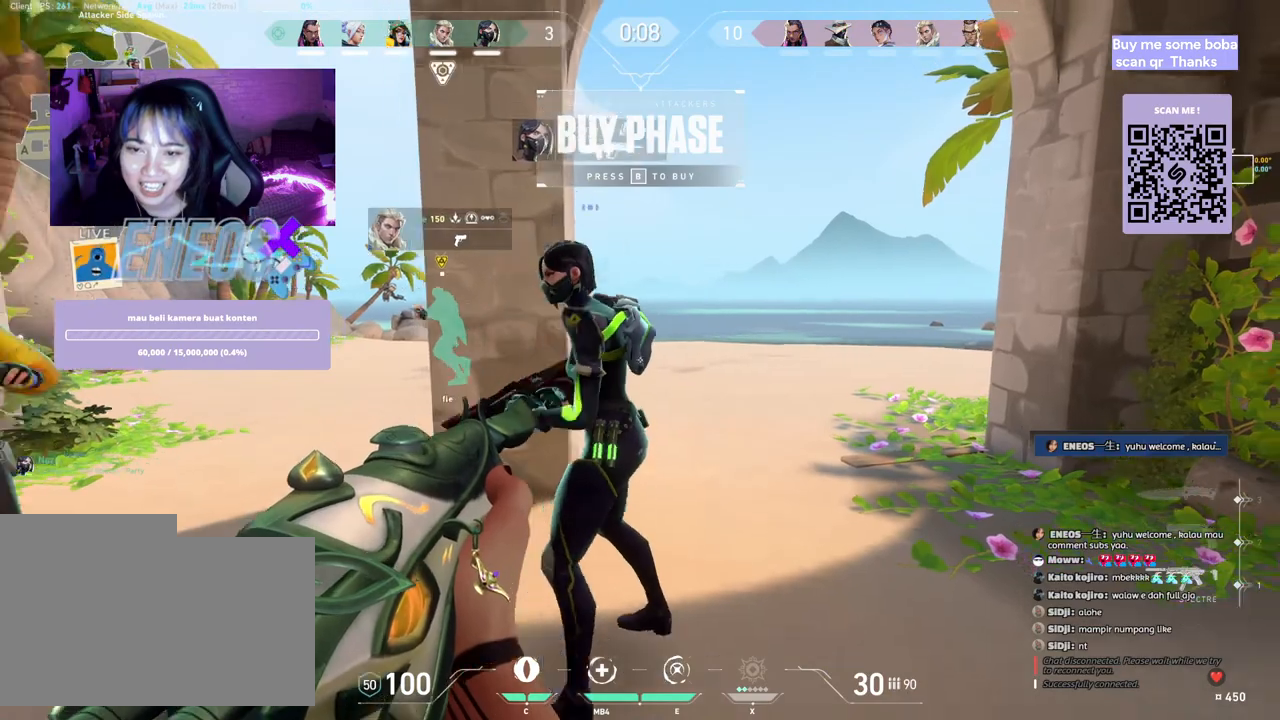
Gameplay with keyboard and mouse; each line is a JSON object with the keys and mouse buttons held at the frame after it. "events" lists presses ("down") and releases ("up") of "a", "ctrl", "d", "e", "q", "s", "shift", "space", "w", "mouse_left", "mouse_wheel", "mouse_right", "mouse_mb4" and "mouse_mb5" between this image and that frame as [ms after this image, input, new state], when the widget could be followed in between. "mouse_left", "mouse_wheel", "mouse_right", "mouse_mb4", "mouse_mb5" = the "left", "wheel", "right", "mb4", "mb5" buttons of the "mouse" list. No other keys are recorded. "wheel" means that the mouse wheel is clicked or scrolled. Mouse movement is not recorded.
{"keys": ["a", "s"], "mouse": [], "events": [[50, "mouse_left", "down"], [117, "mouse_left", "up"], [150, "mouse_wheel", "down"], [300, "a", "down"], [333, "mouse_wheel", "up"]]}
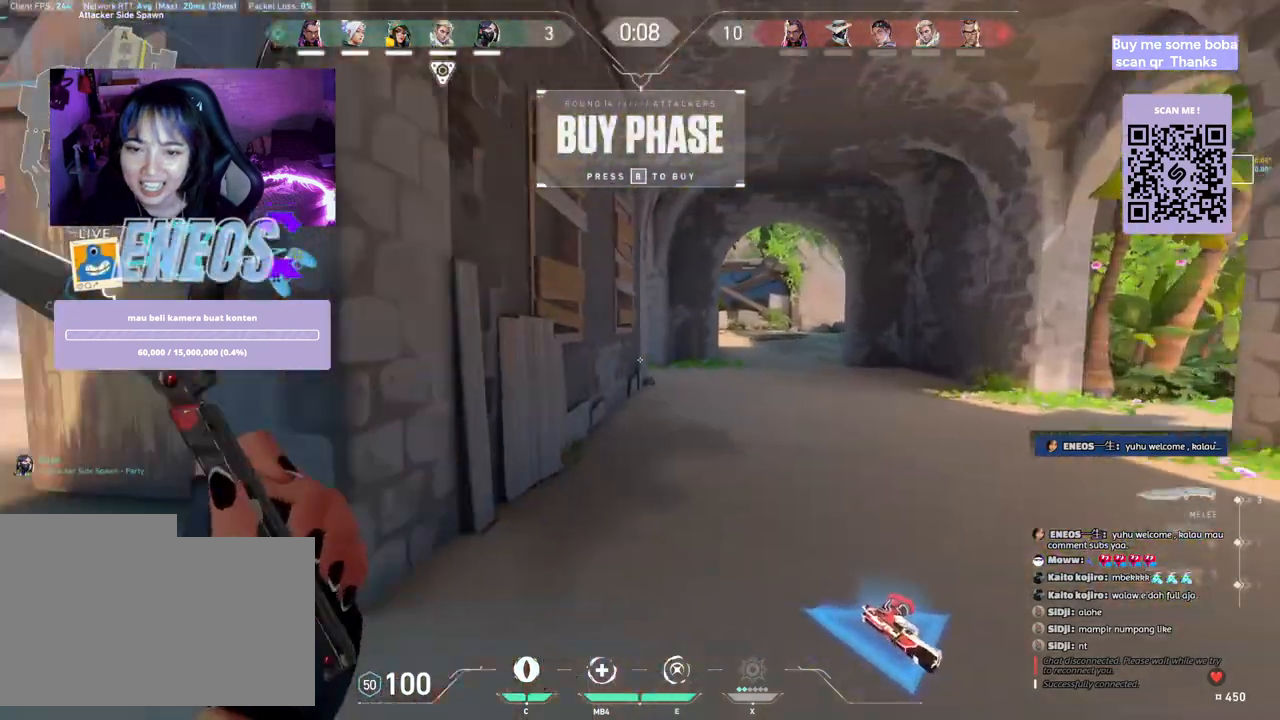
{"keys": ["w"], "mouse": [], "events": [[50, "s", "up"], [433, "w", "down"], [467, "a", "up"]]}
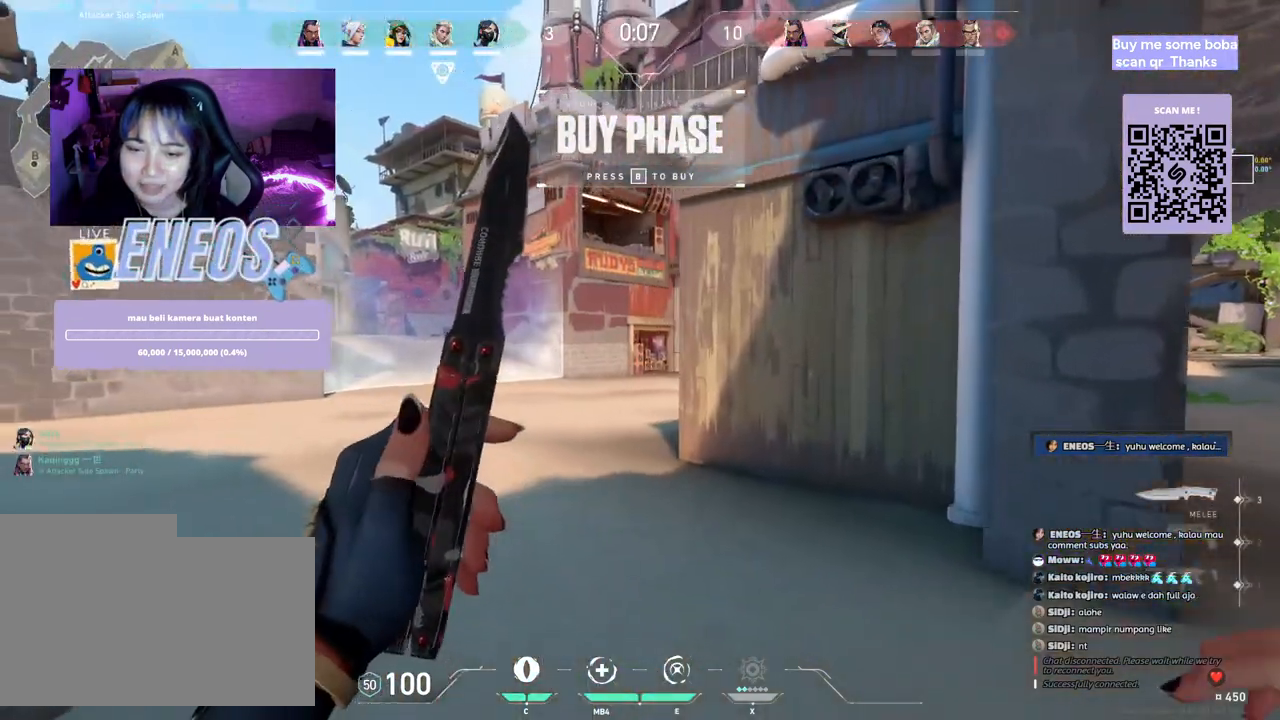
{"keys": ["w"], "mouse": [], "events": [[317, "mouse_right", "down"], [467, "mouse_right", "up"]]}
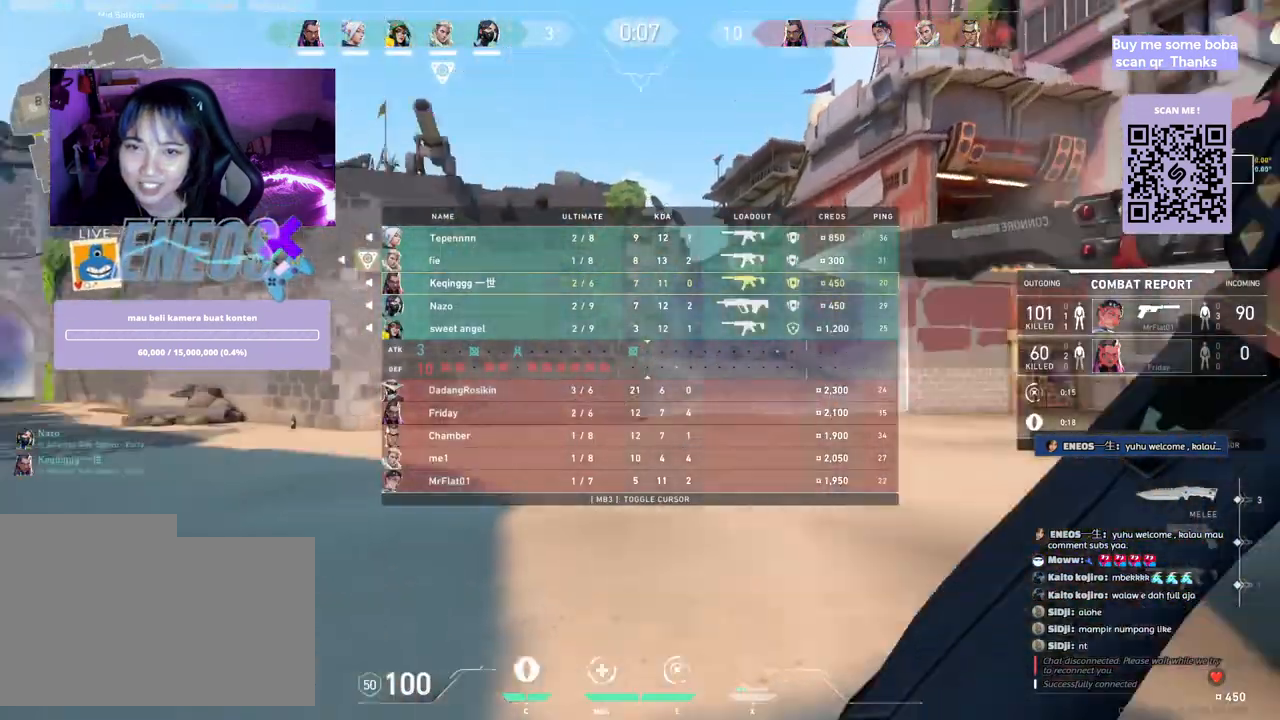
{"keys": ["w"], "mouse": [], "events": []}